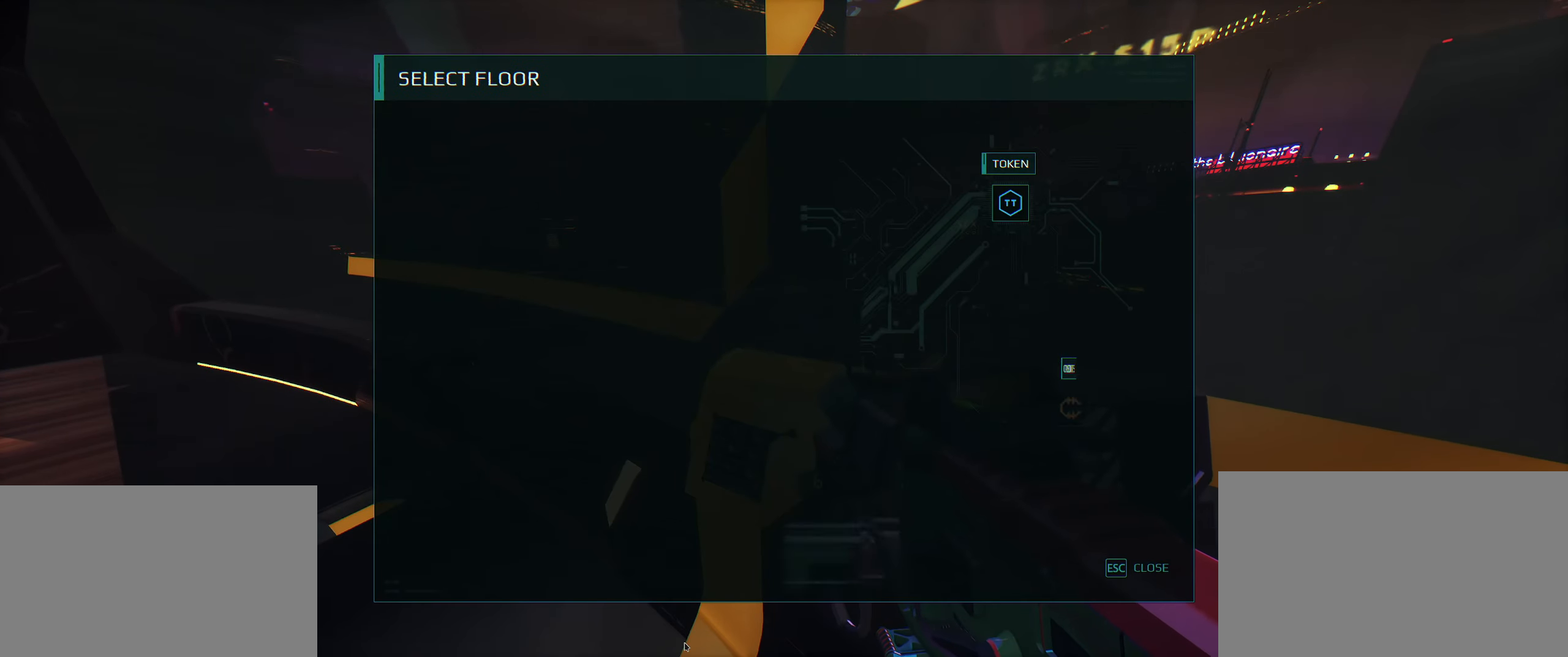
Gameplay with keyboard; each line is a JSON object with the keys held at the frame after it. "events" lists presses ("down") and releases ("up") of "2", "3", "4", "5", "6", "7", "8", "a", "b", "c", "ctrl", "d", "e", "f", "g", "q", "r", "s", "shift", "space", "t", "v", "w", "x" and "z" between this image and that frame as [ms after this image, input, new state], when the widget could be followed in between. No other keys are recorded. Mouse input is not recorded.
{"keys": [], "events": []}
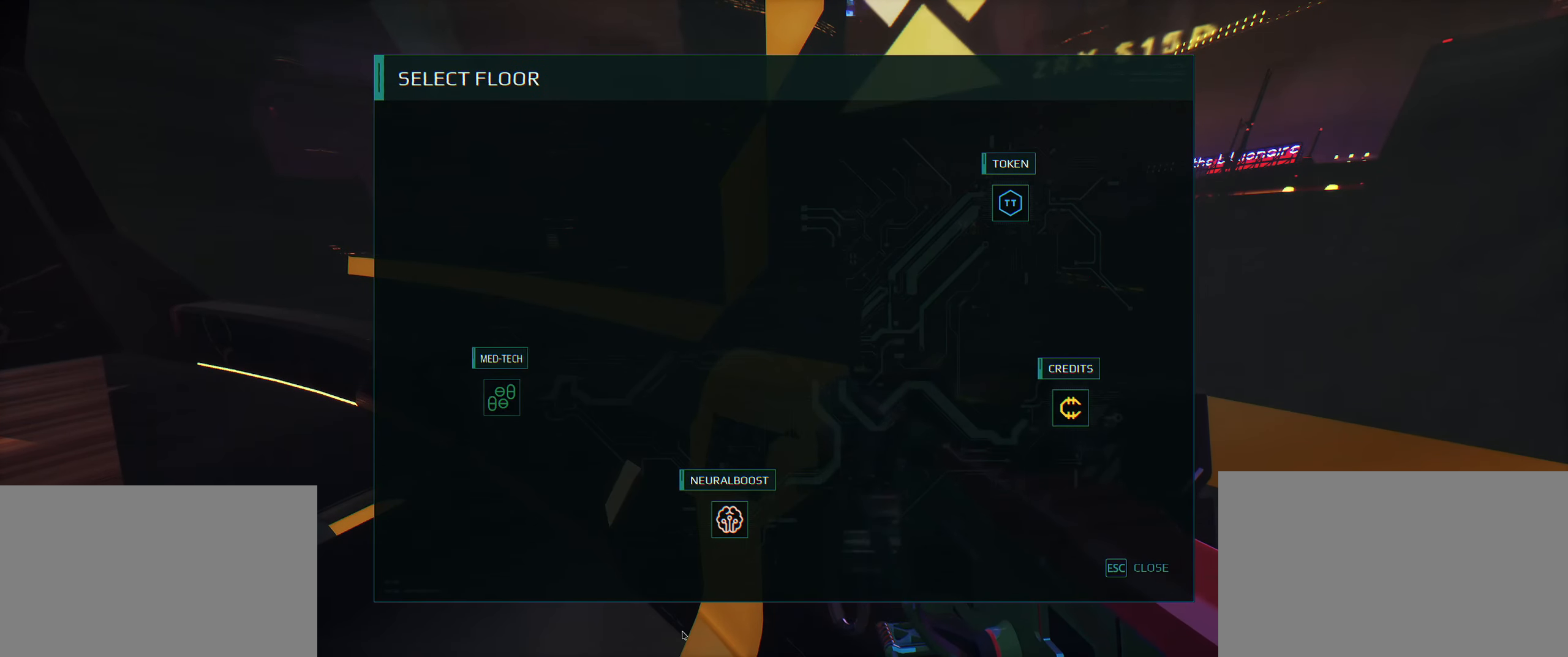
{"keys": [], "events": []}
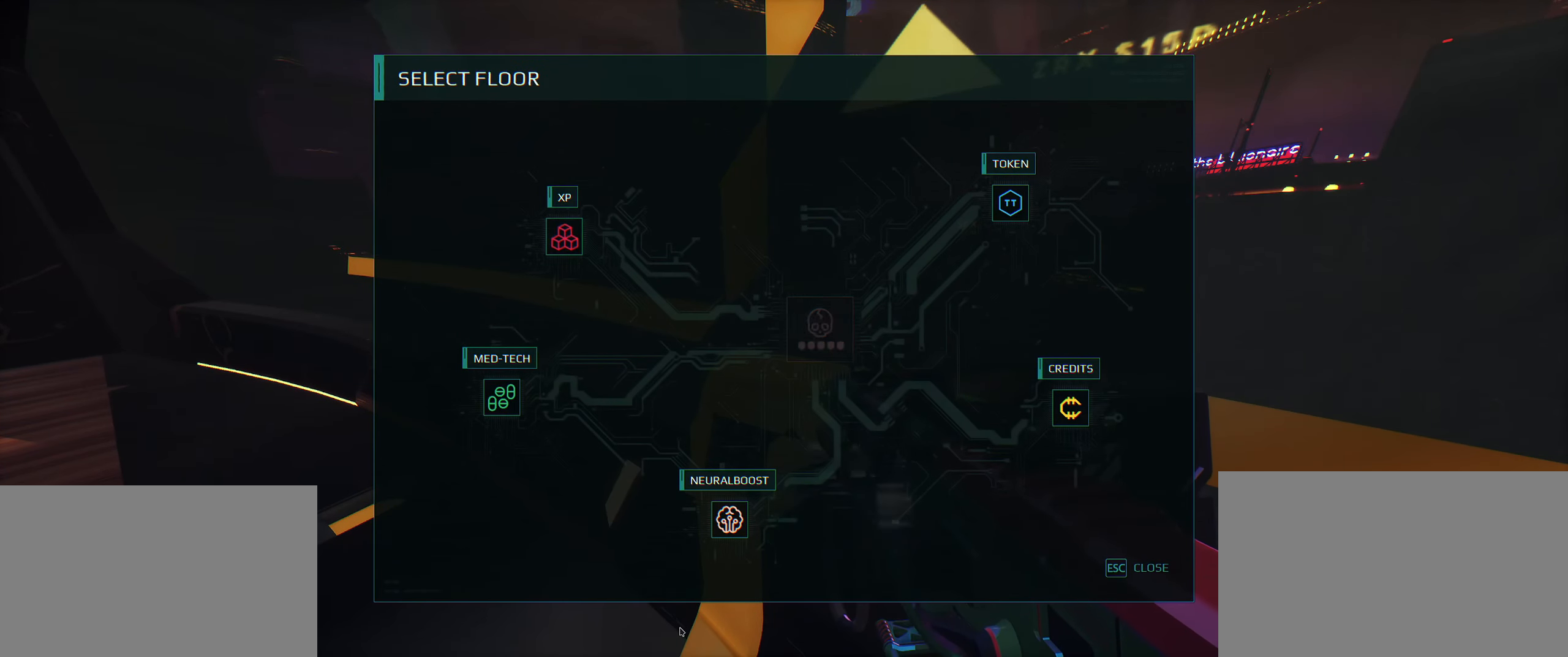
{"keys": [], "events": []}
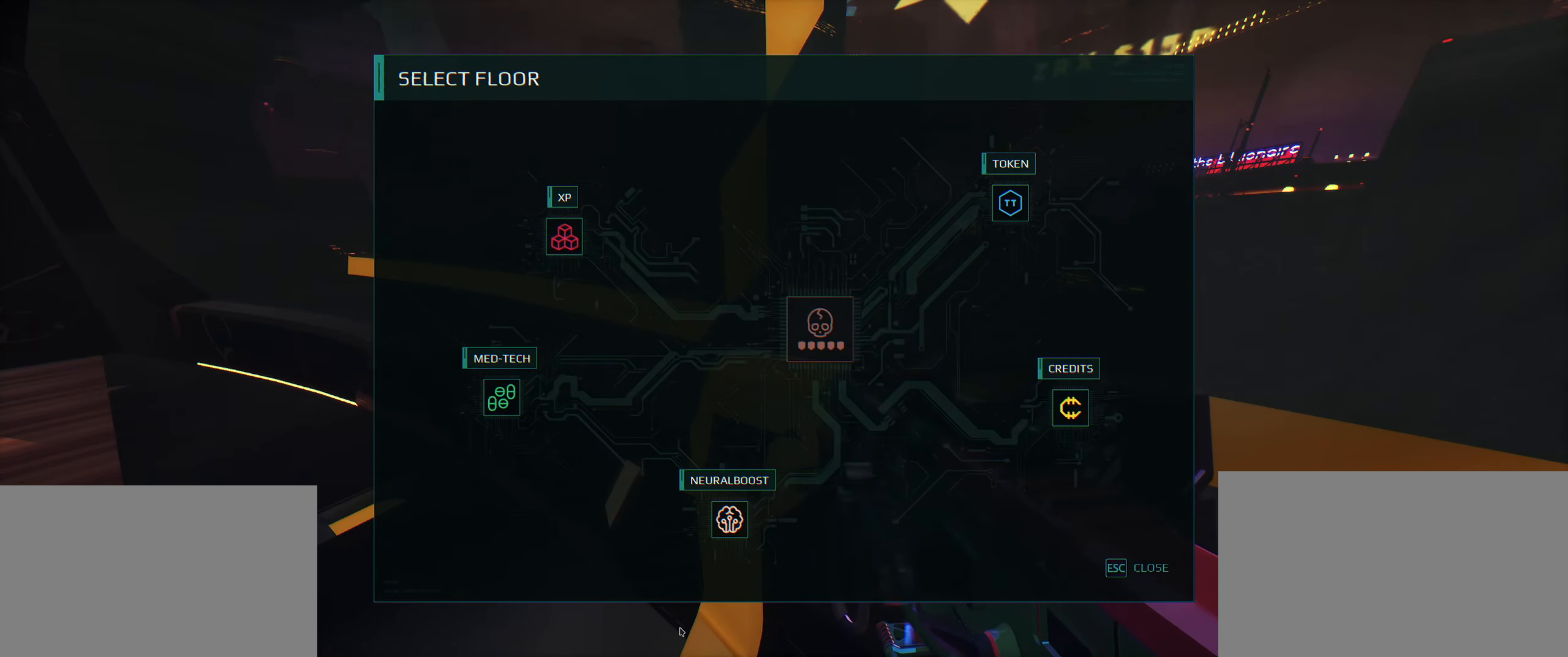
{"keys": [], "events": []}
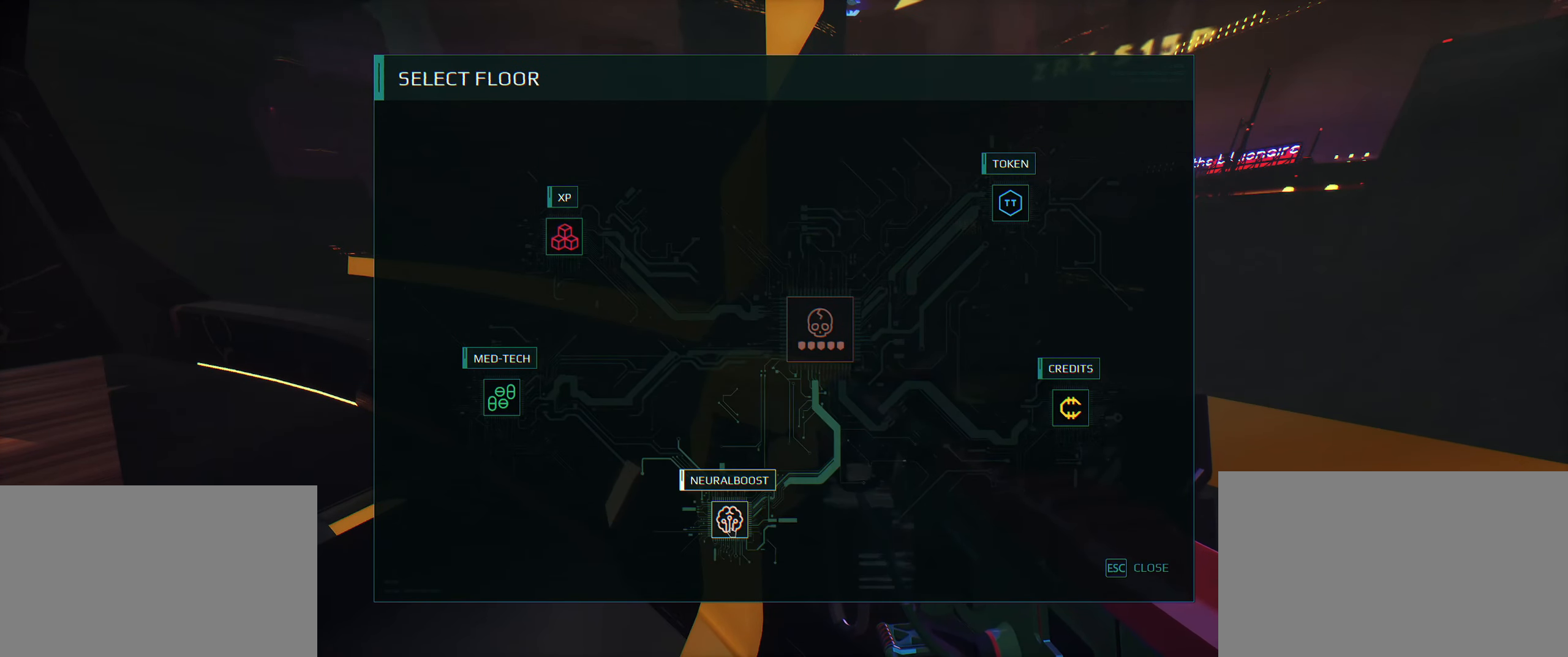
{"keys": [], "events": []}
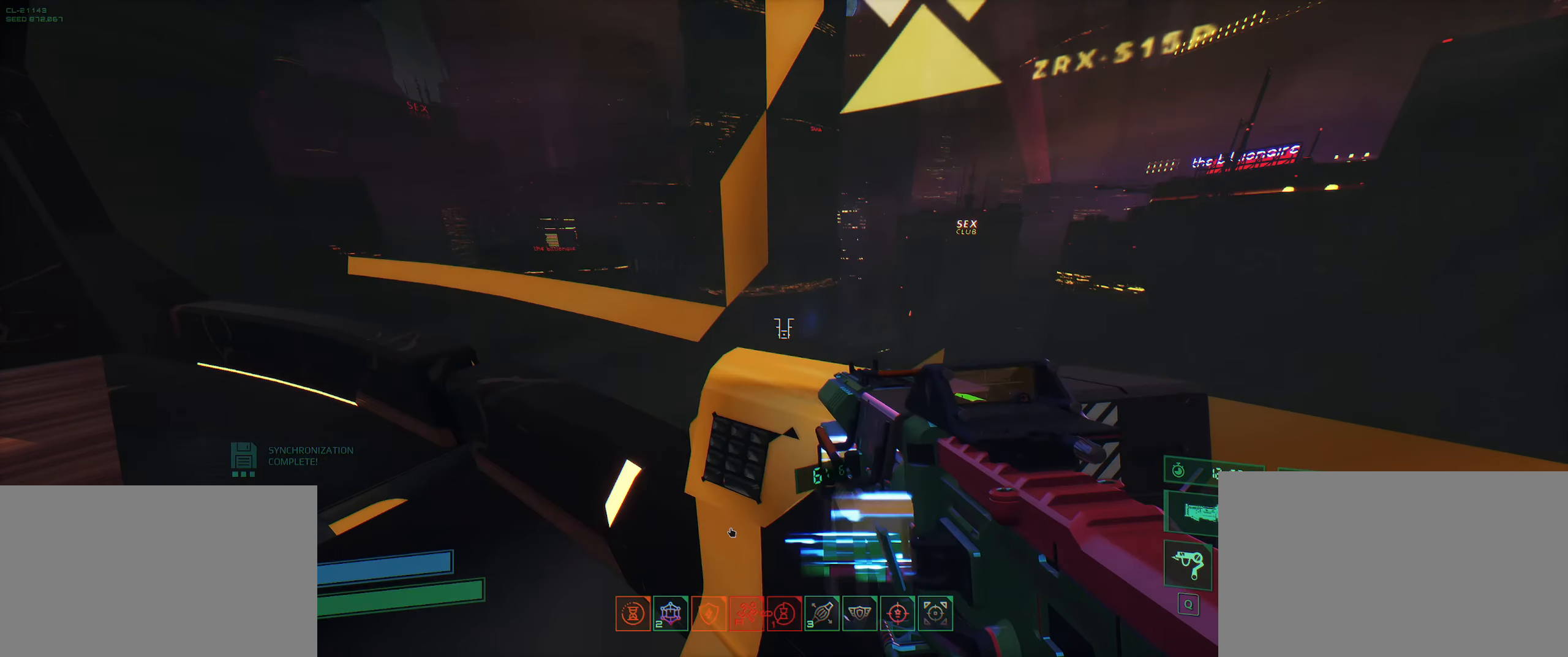
{"keys": [], "events": []}
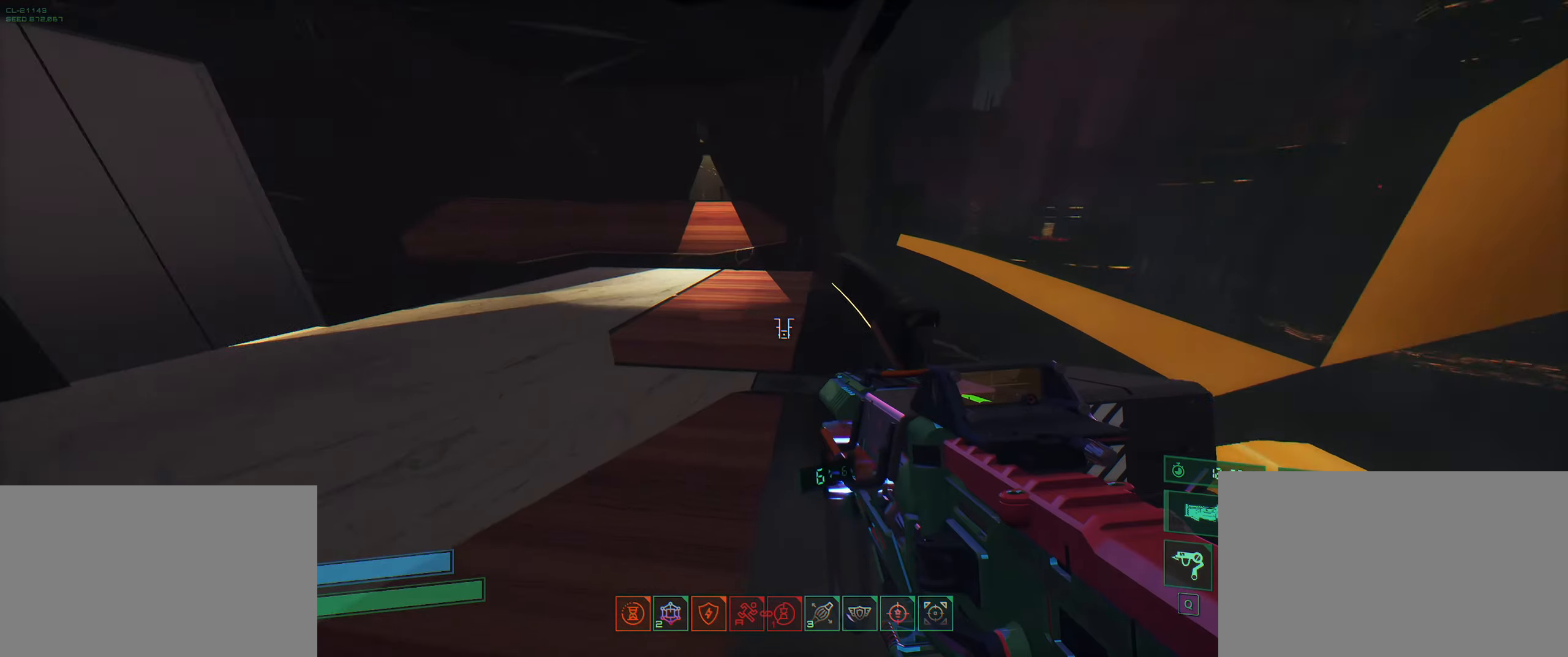
{"keys": ["w"], "events": [[50, "w", "down"], [217, "d", "down"], [367, "d", "up"]]}
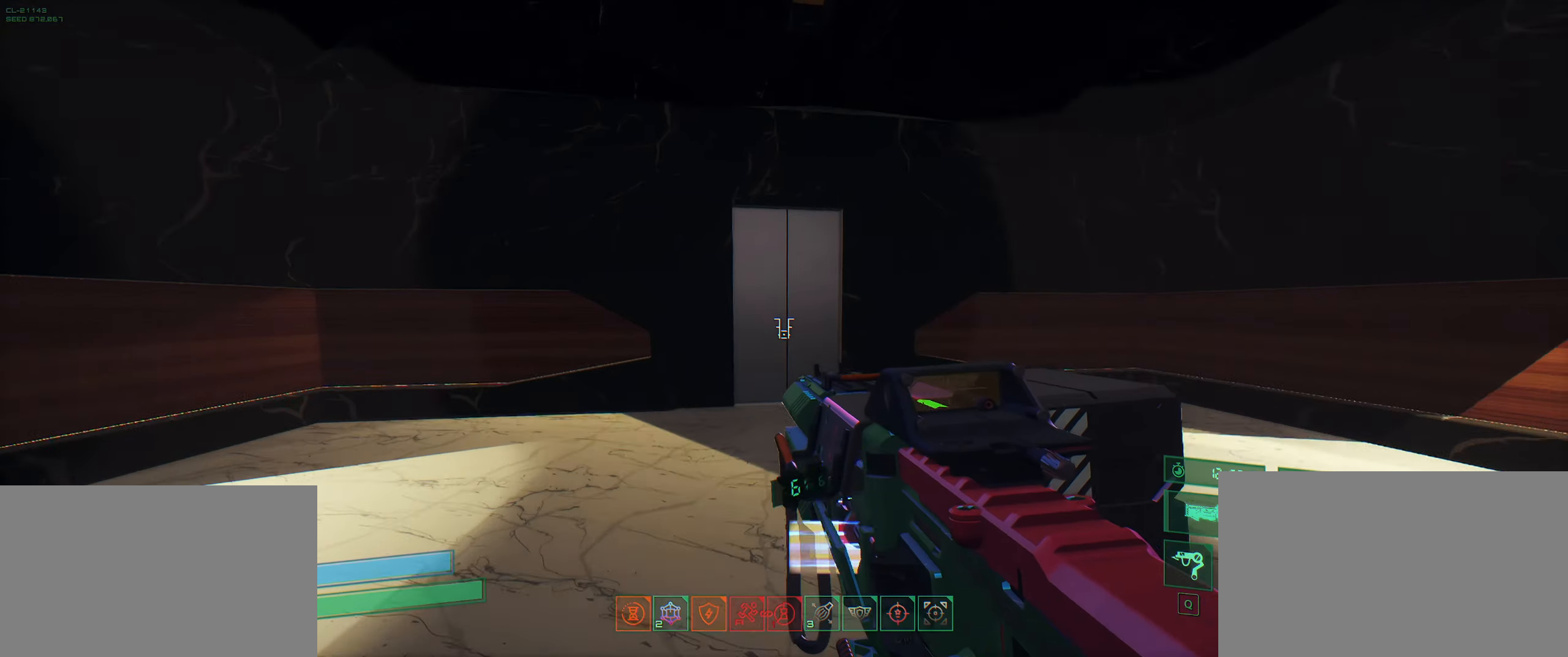
{"keys": [], "events": [[233, "w", "up"]]}
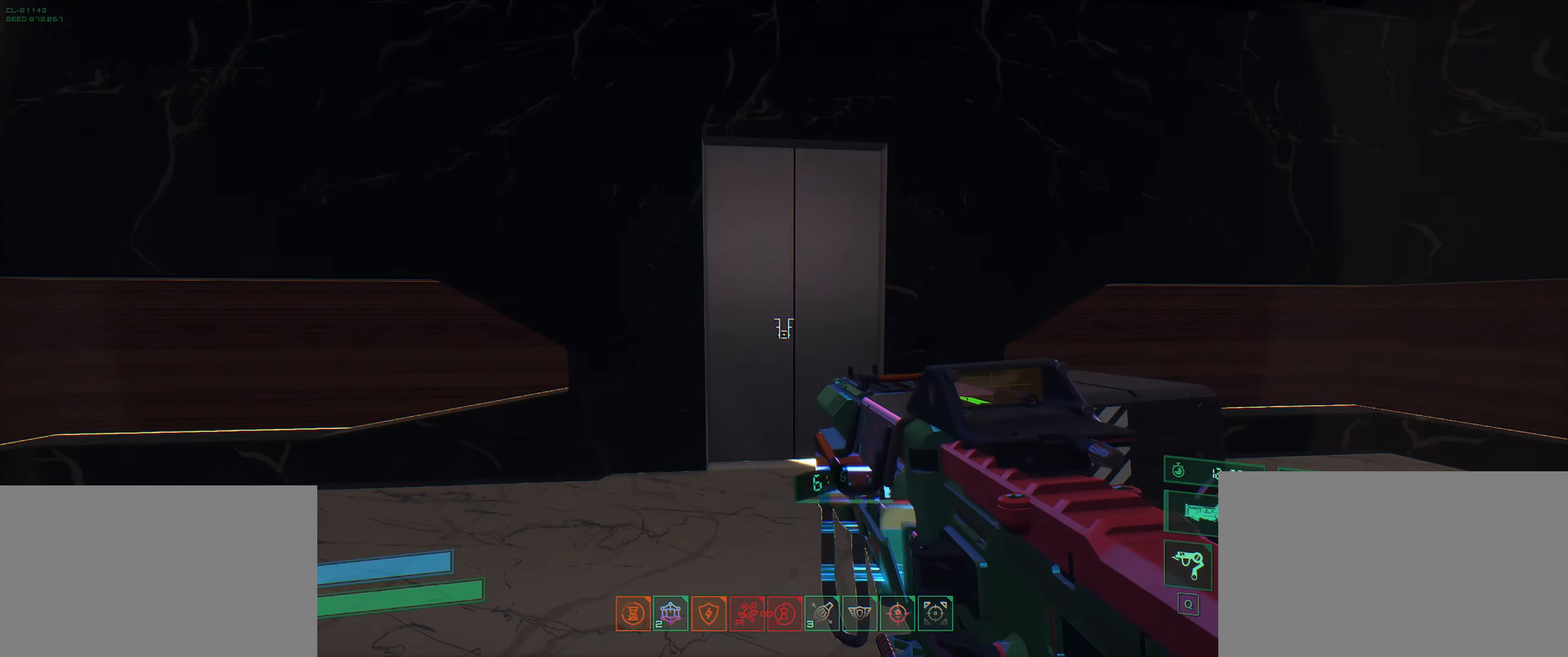
{"keys": [], "events": []}
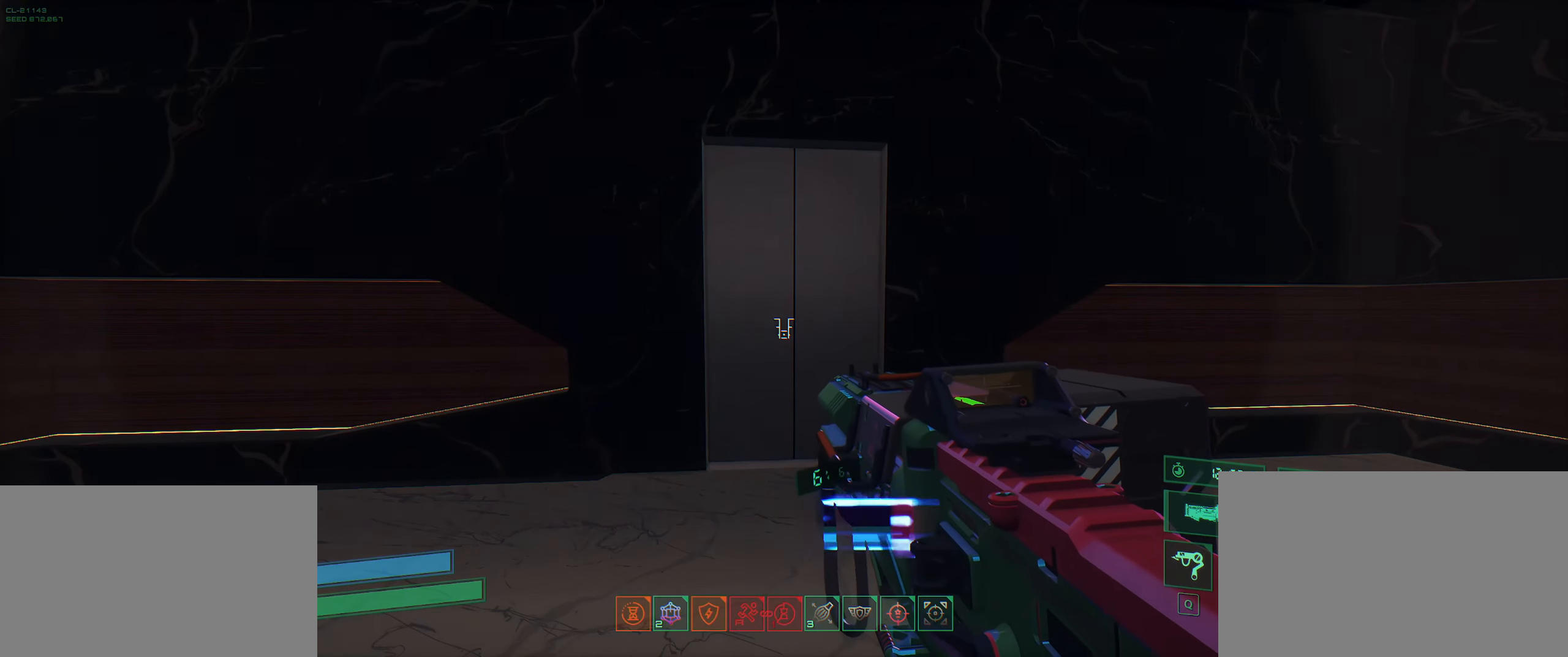
{"keys": [], "events": []}
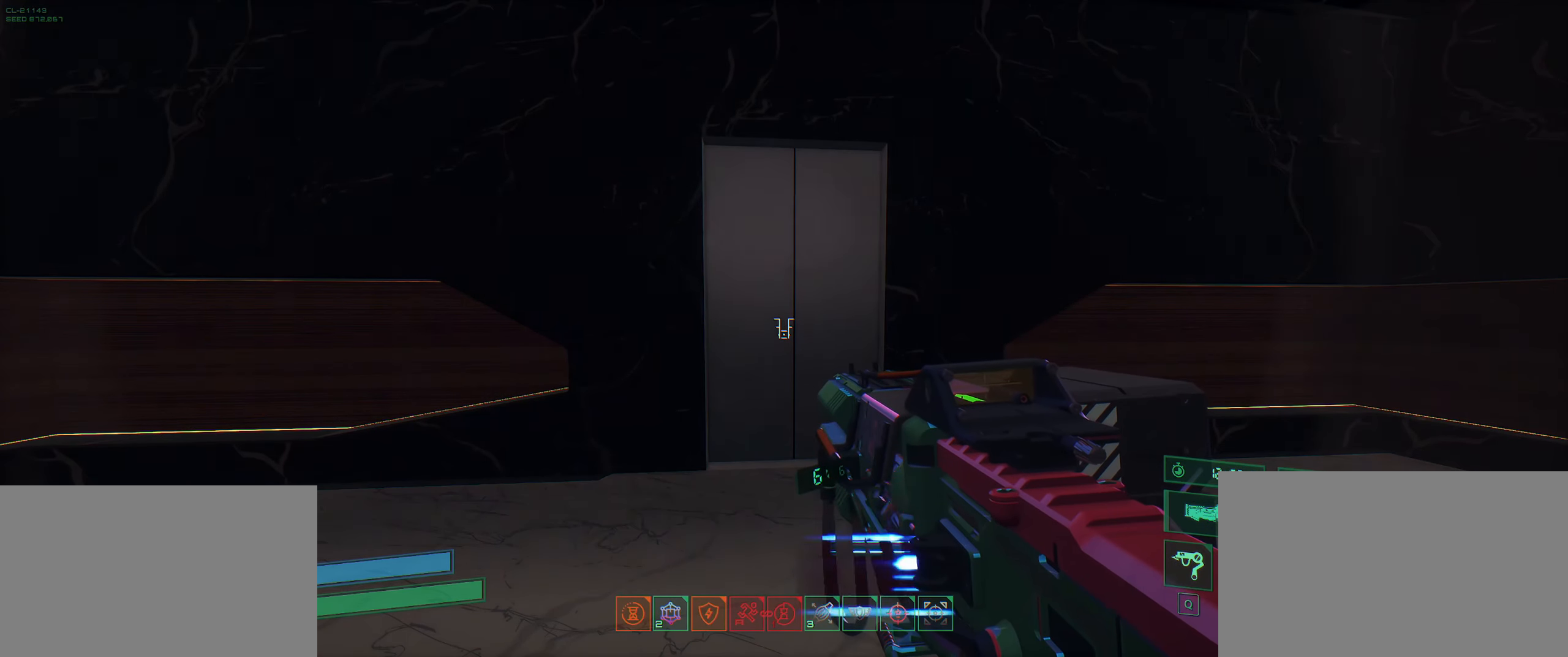
{"keys": [], "events": []}
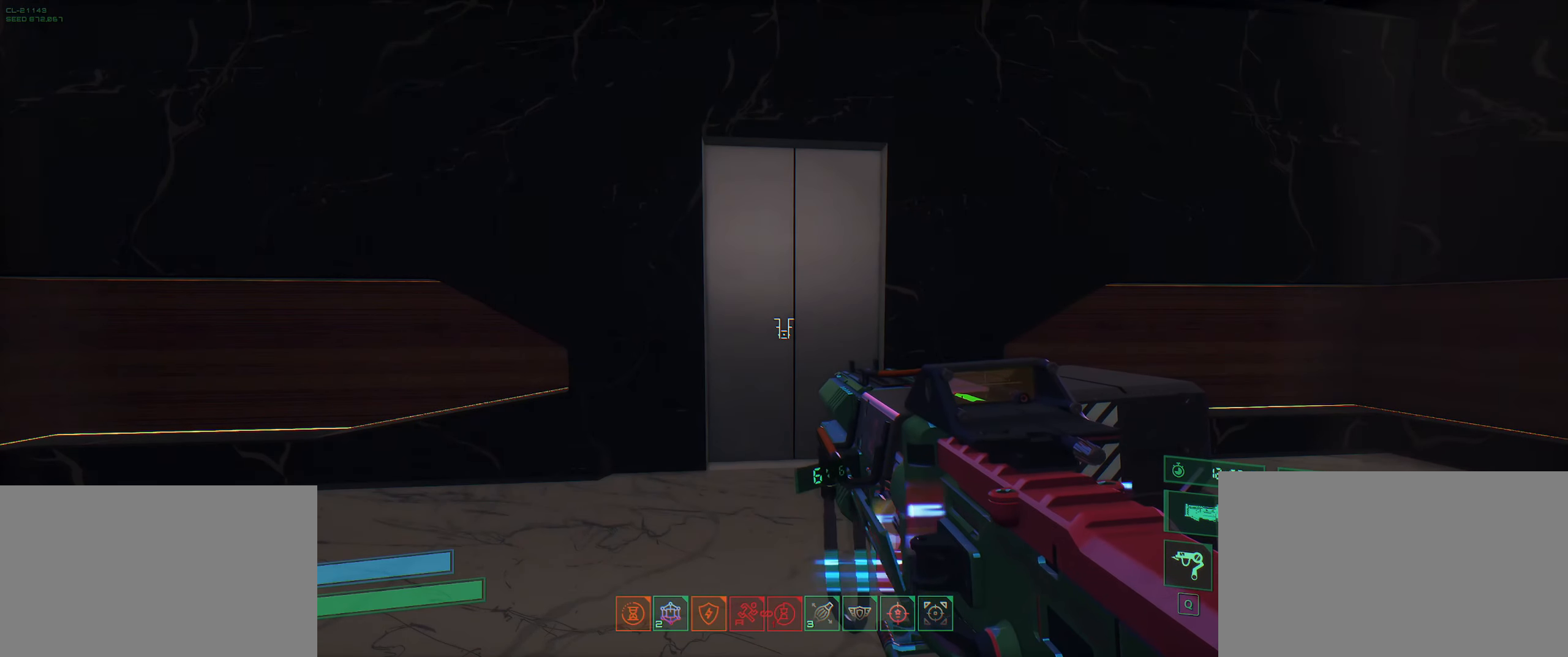
{"keys": [], "events": []}
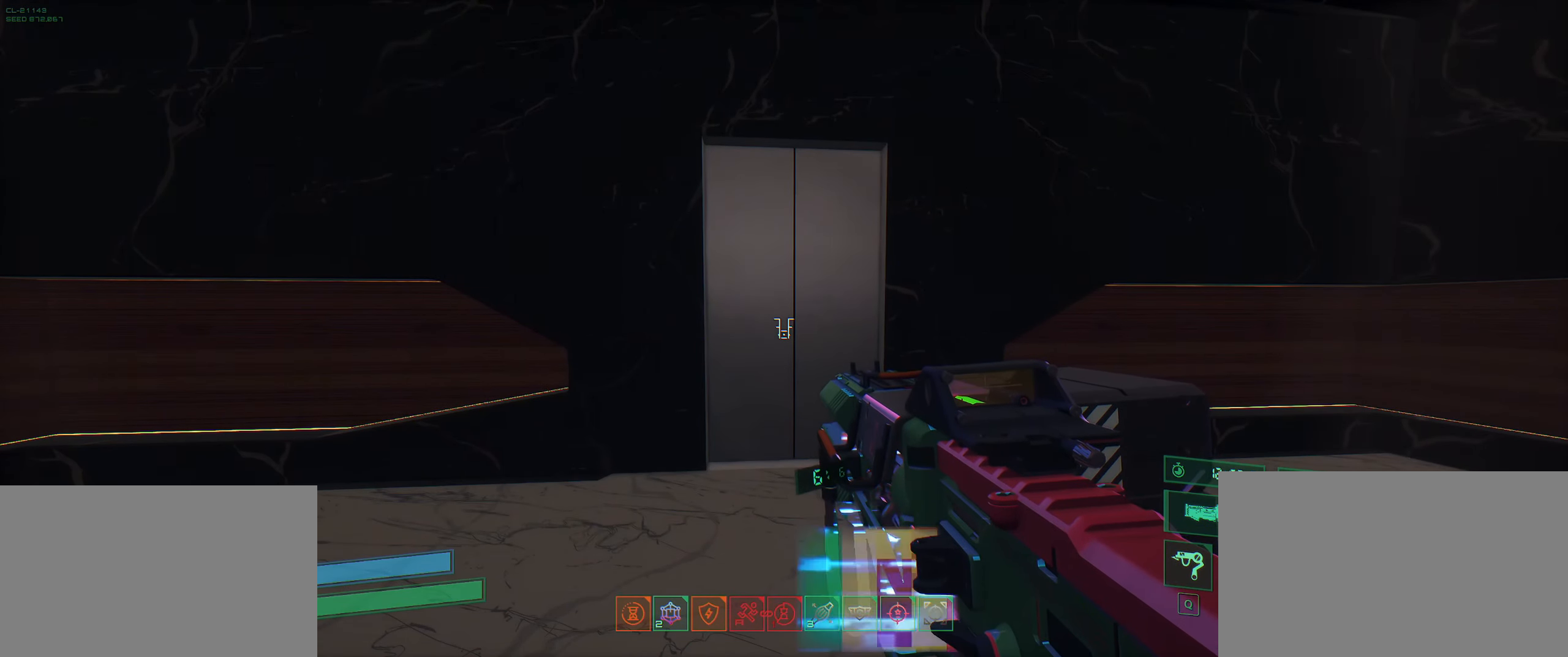
{"keys": [], "events": []}
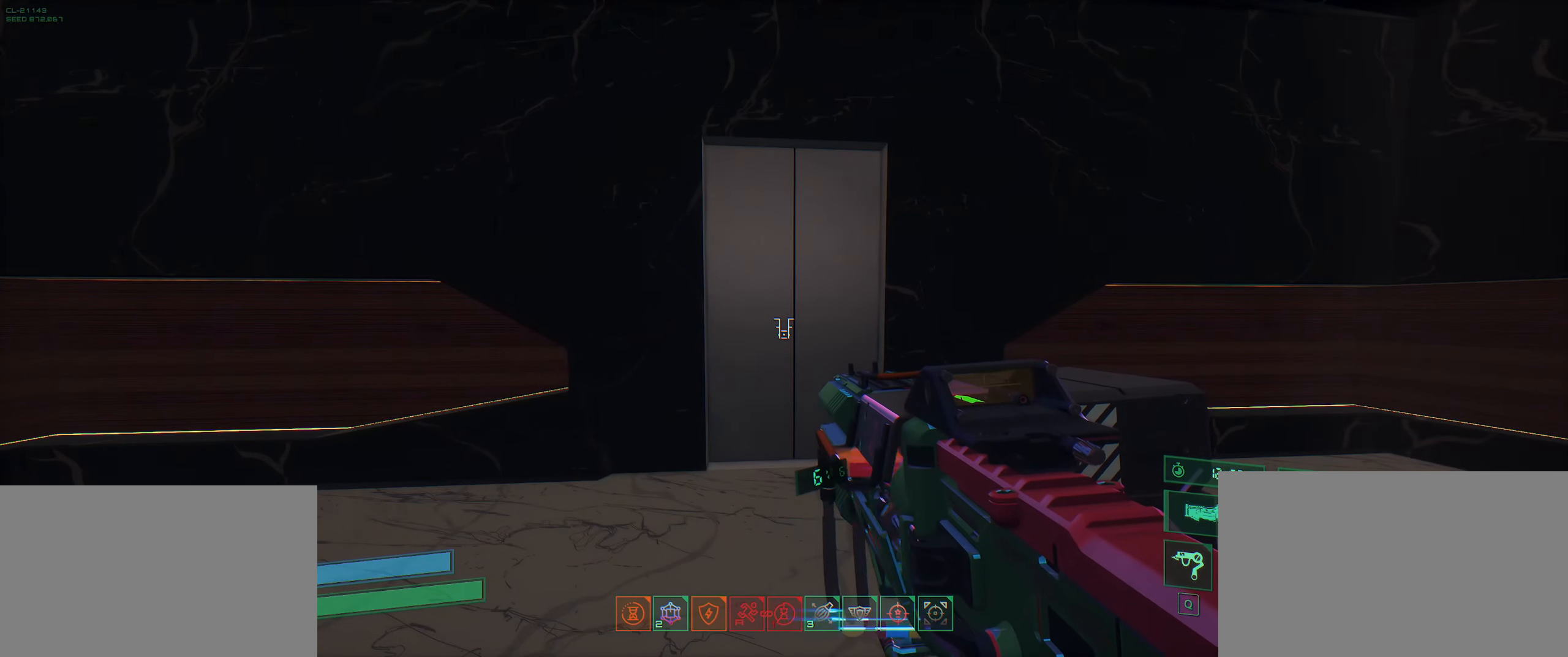
{"keys": [], "events": []}
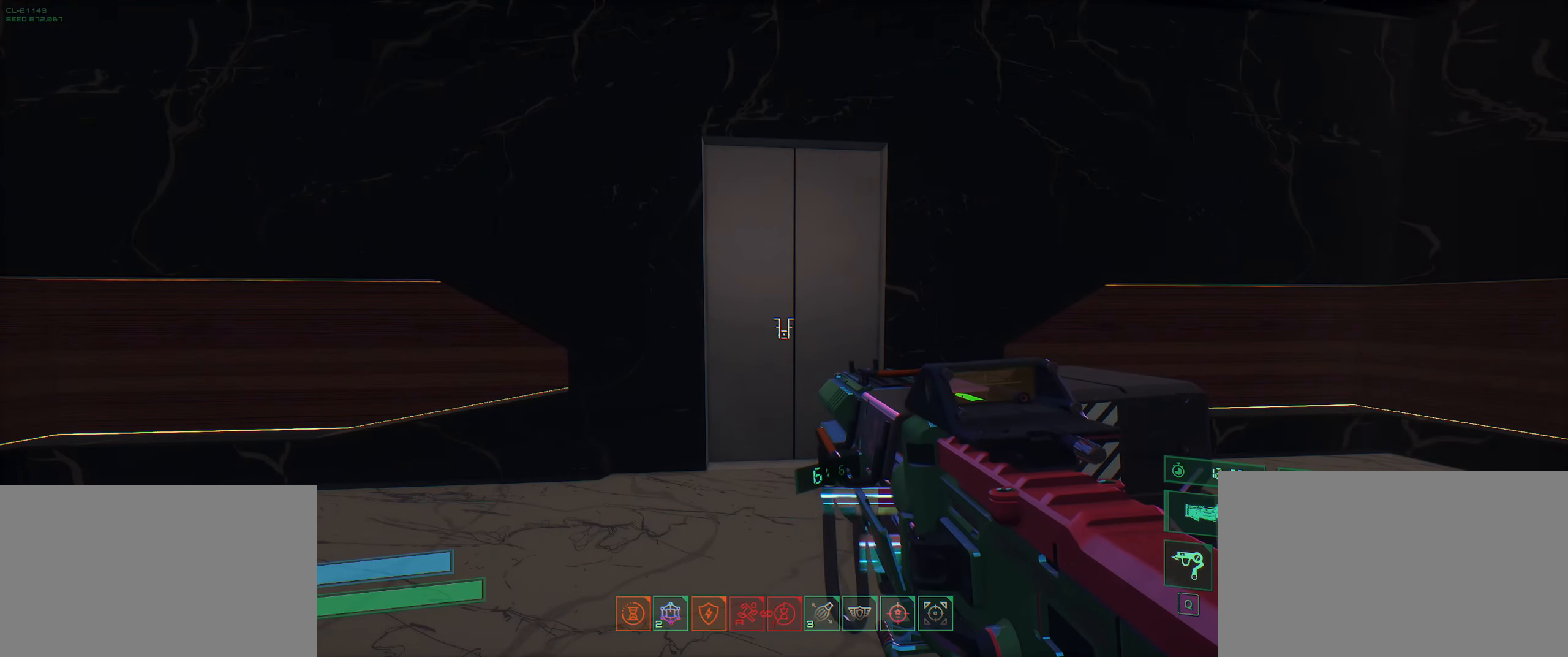
{"keys": [], "events": []}
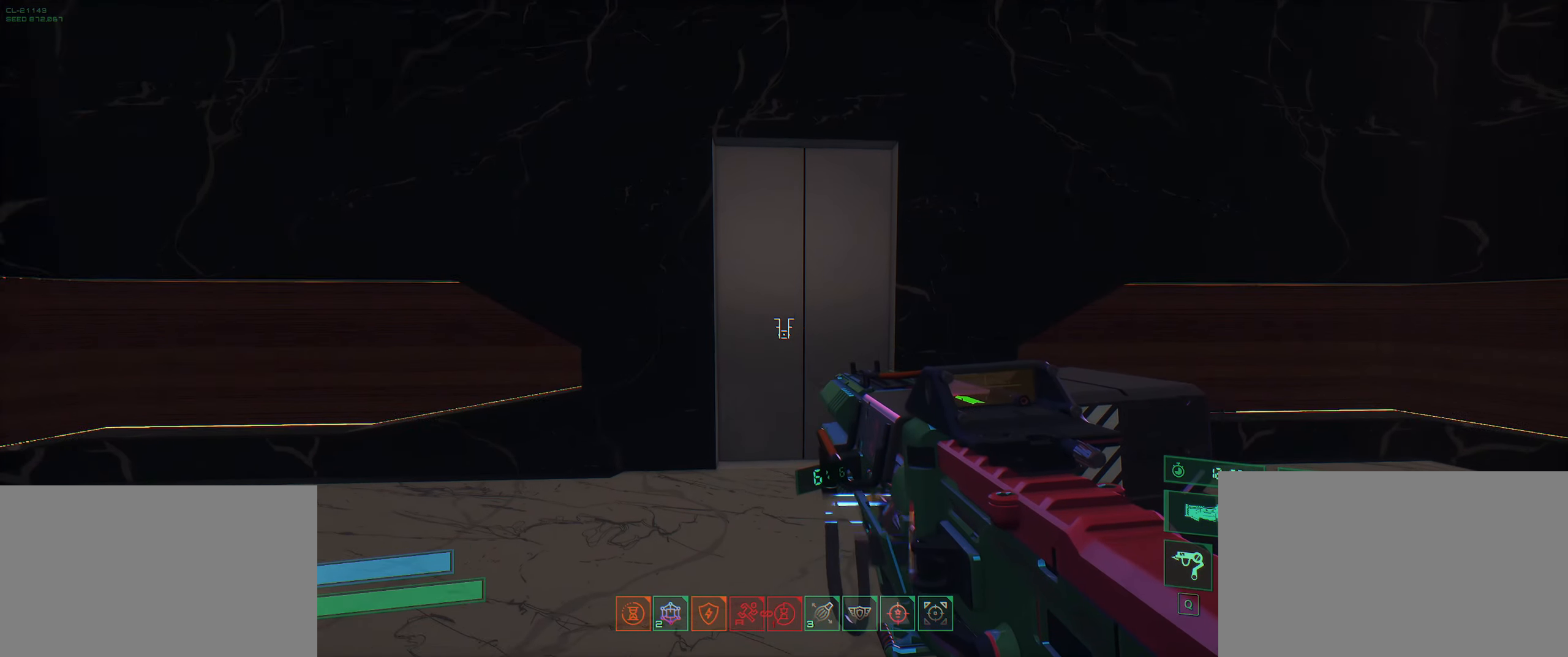
{"keys": [], "events": []}
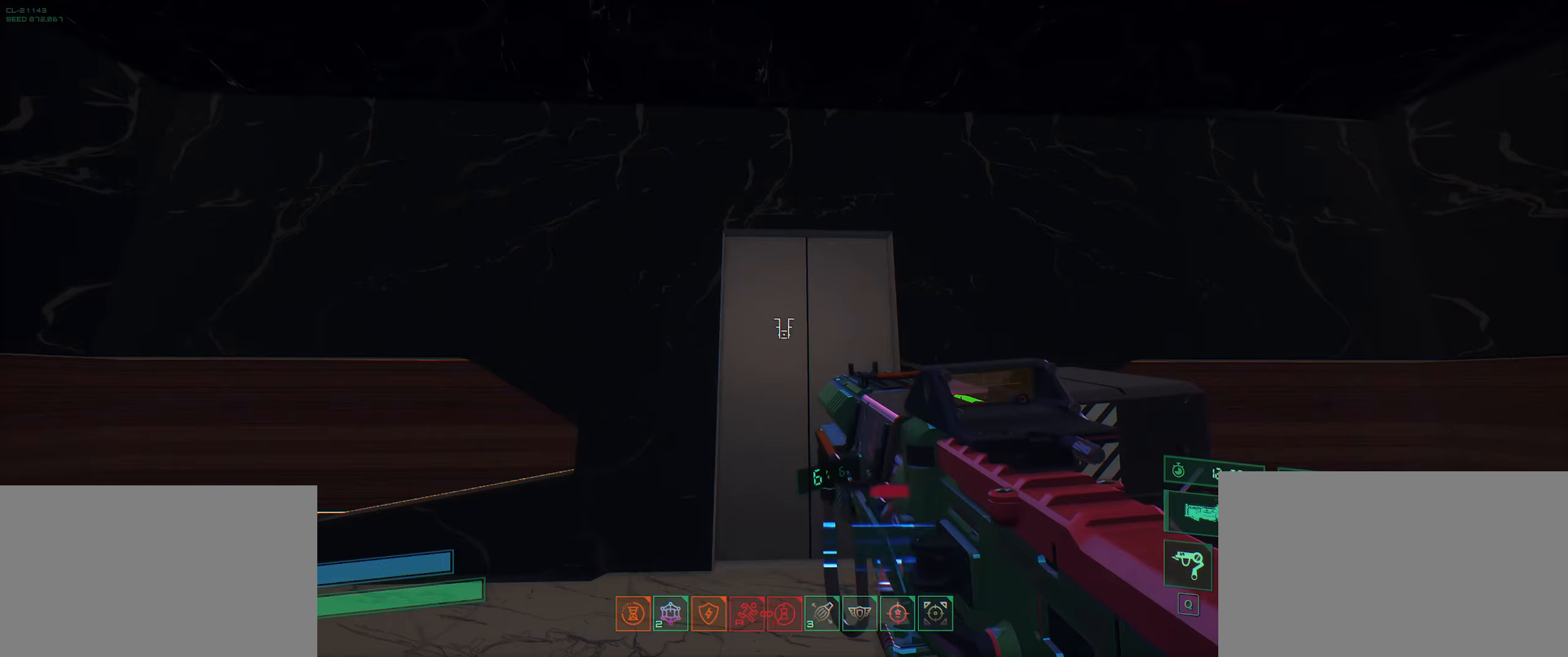
{"keys": [], "events": []}
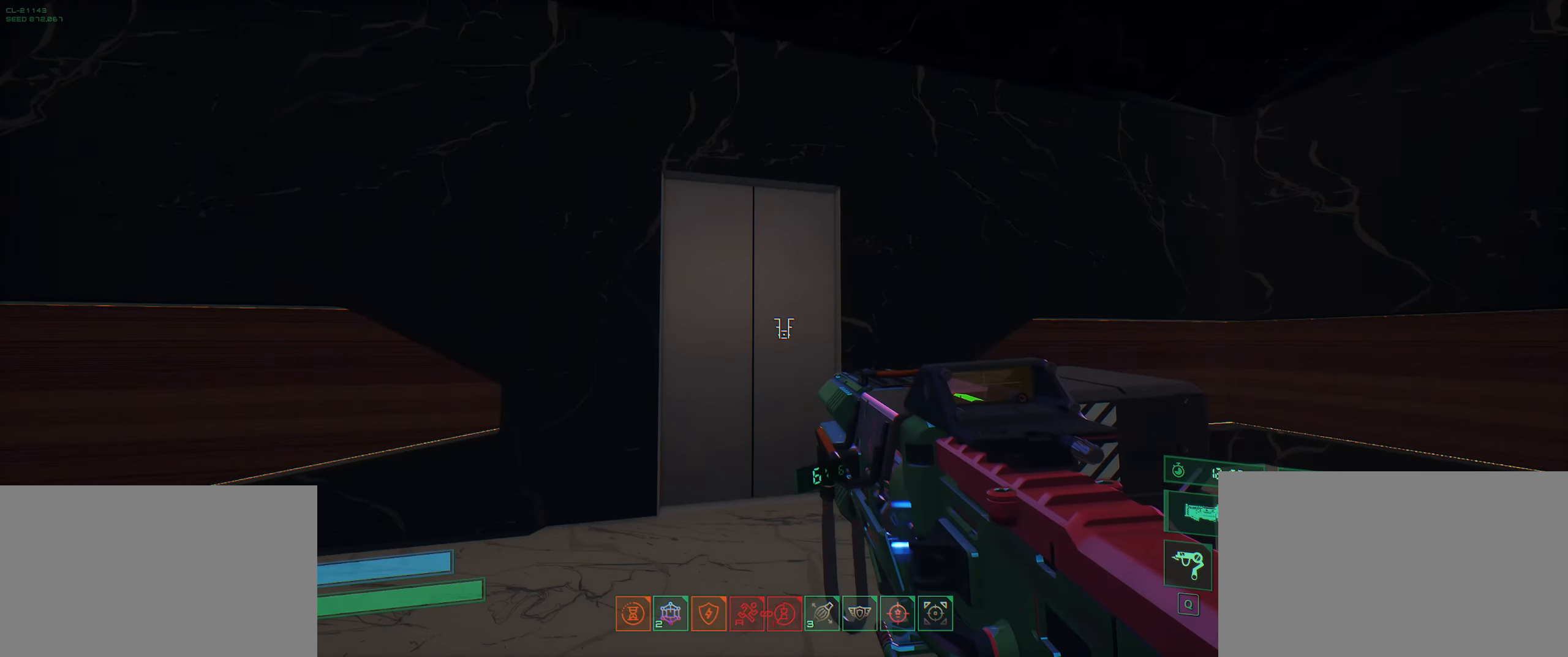
{"keys": [], "events": []}
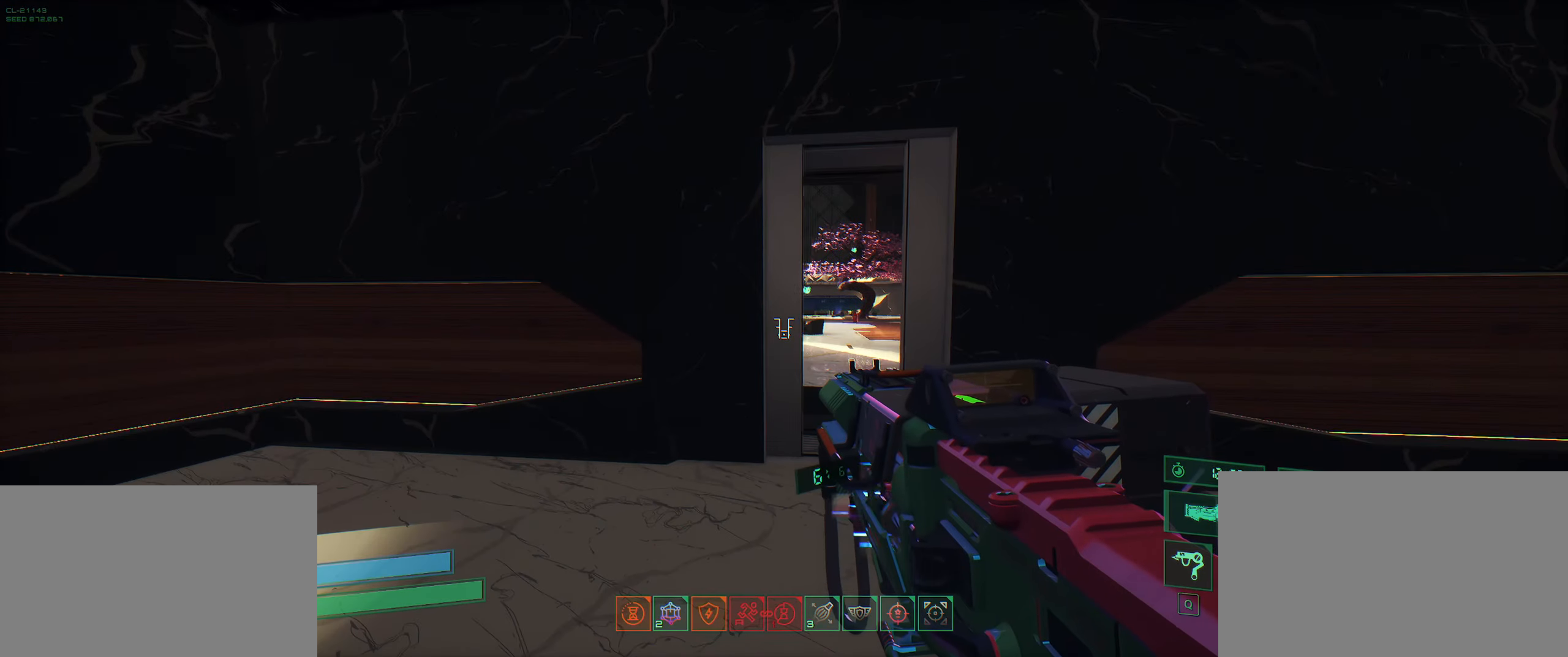
{"keys": ["w"], "events": [[284, "w", "down"]]}
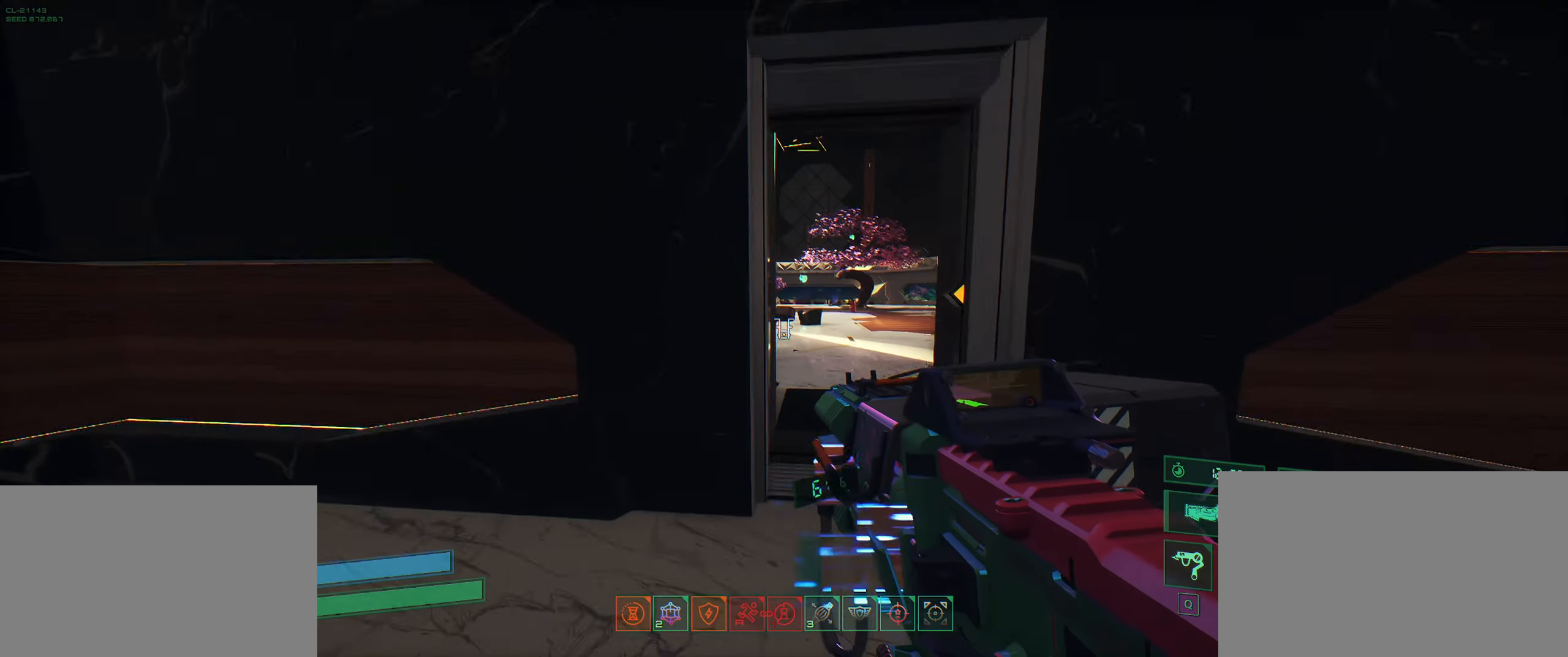
{"keys": ["w"], "events": []}
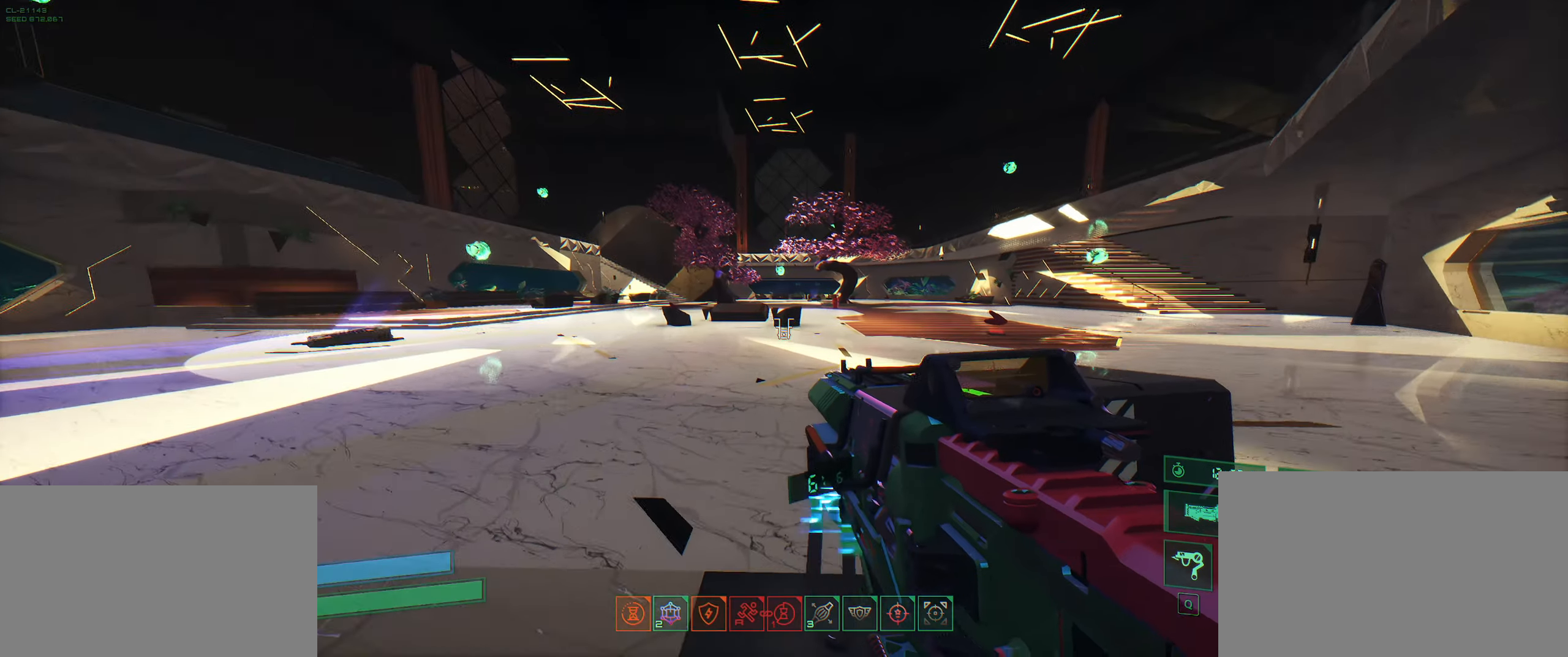
{"keys": ["a", "w"], "events": [[467, "a", "down"]]}
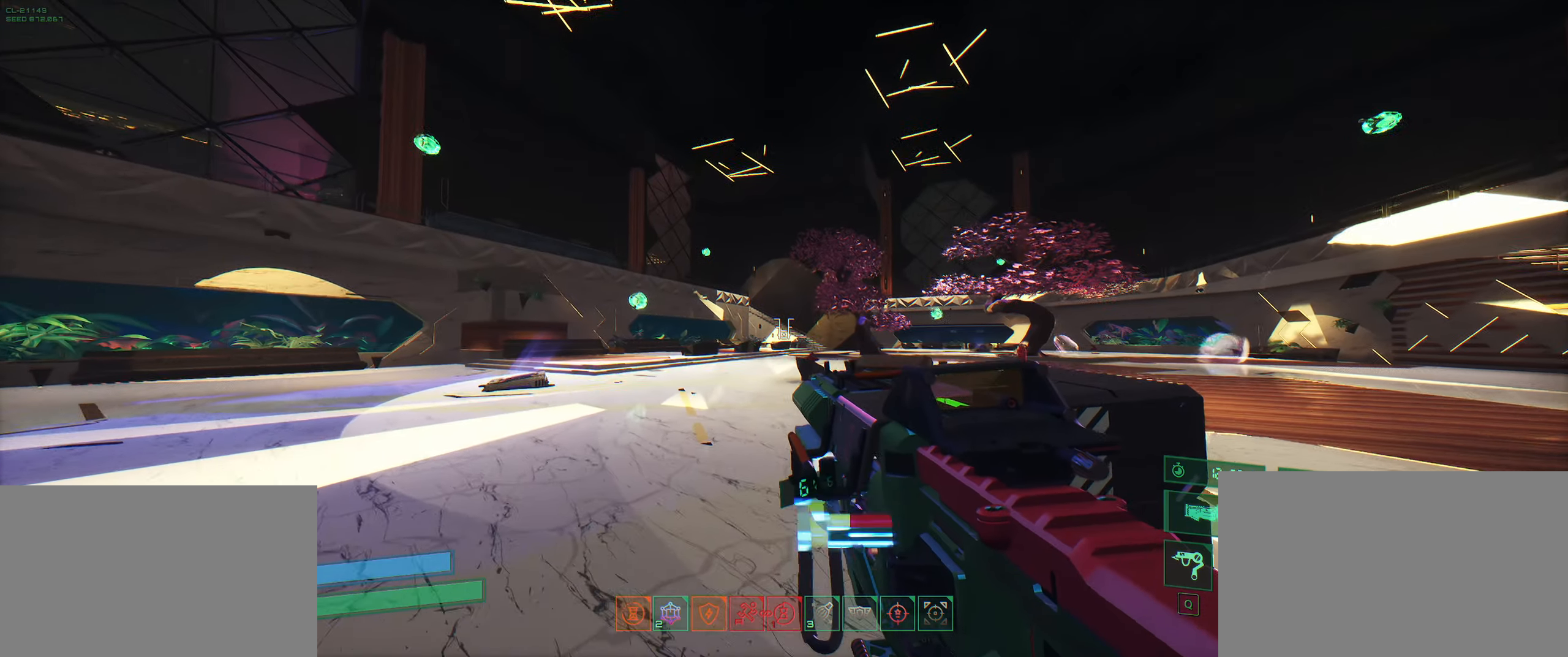
{"keys": ["a", "w"], "events": []}
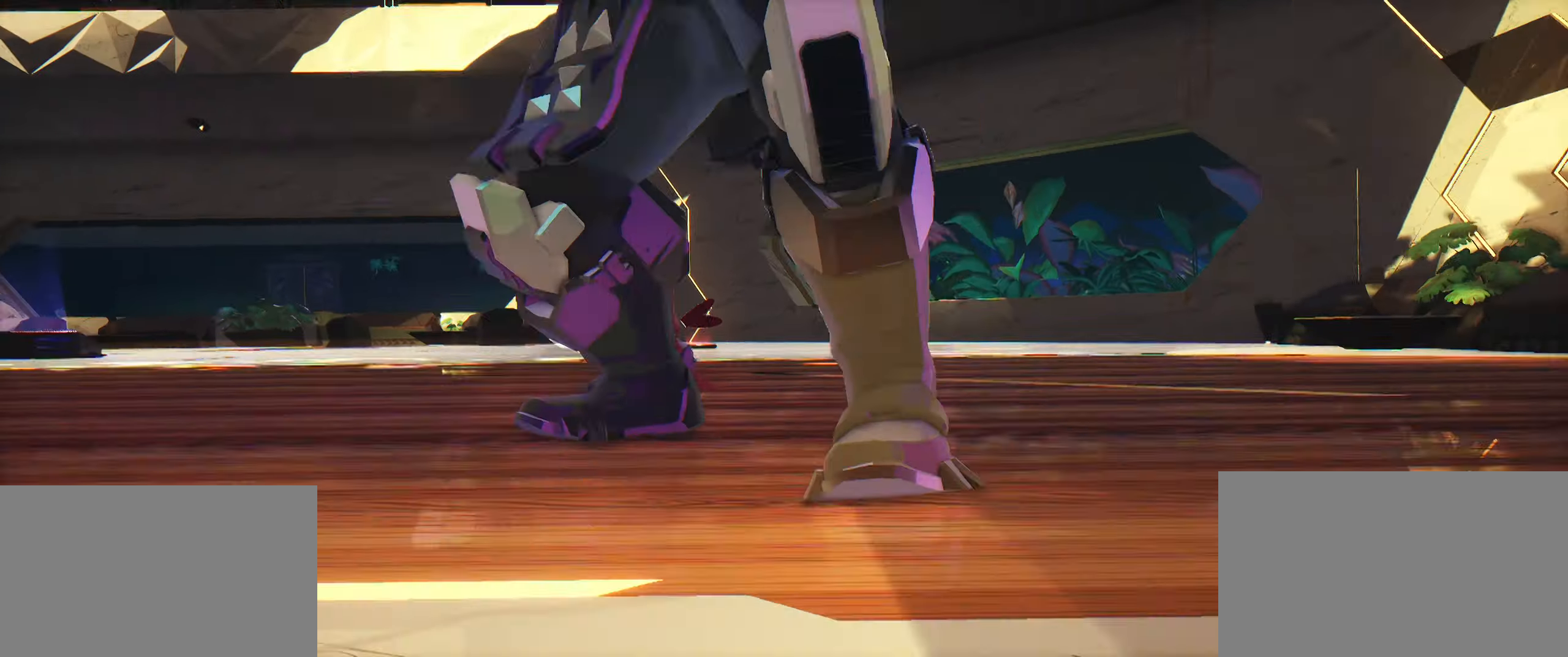
{"keys": [], "events": [[200, "a", "up"], [334, "w", "up"]]}
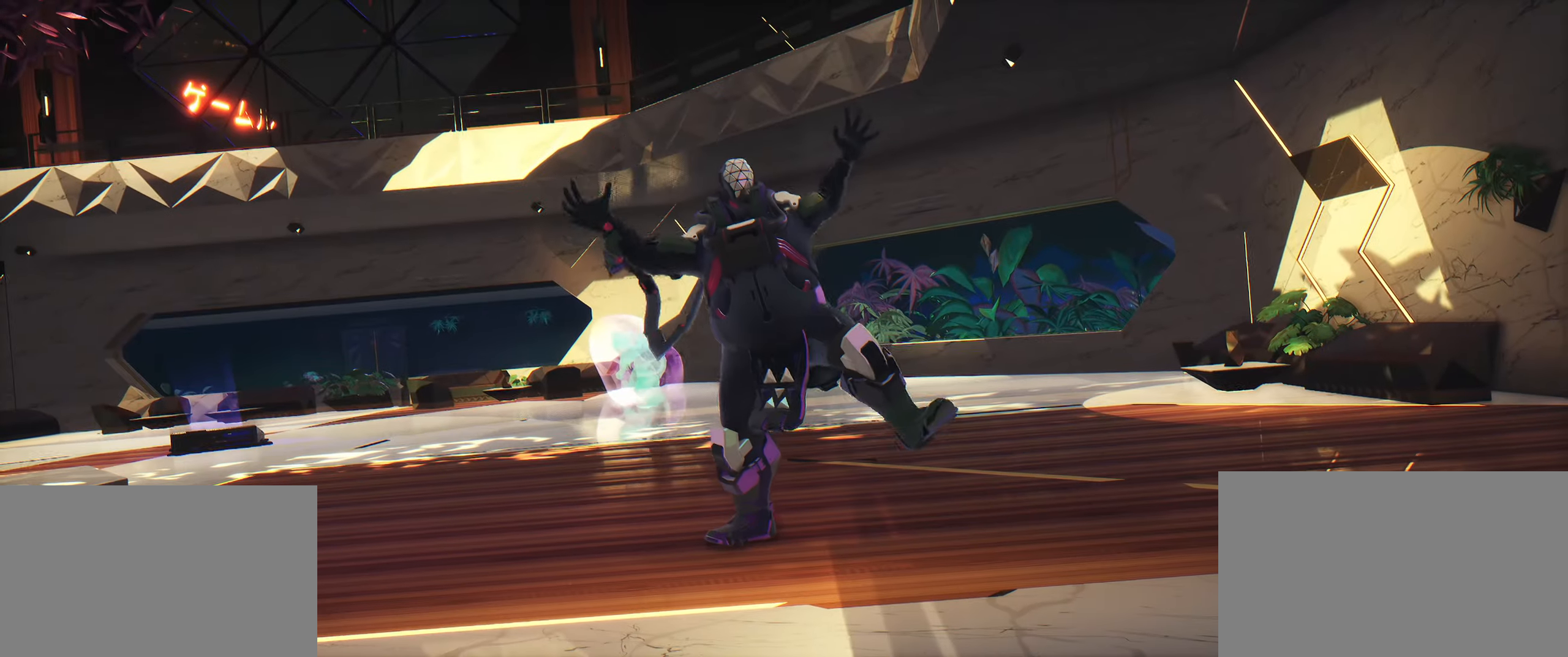
{"keys": ["a"], "events": [[400, "a", "down"]]}
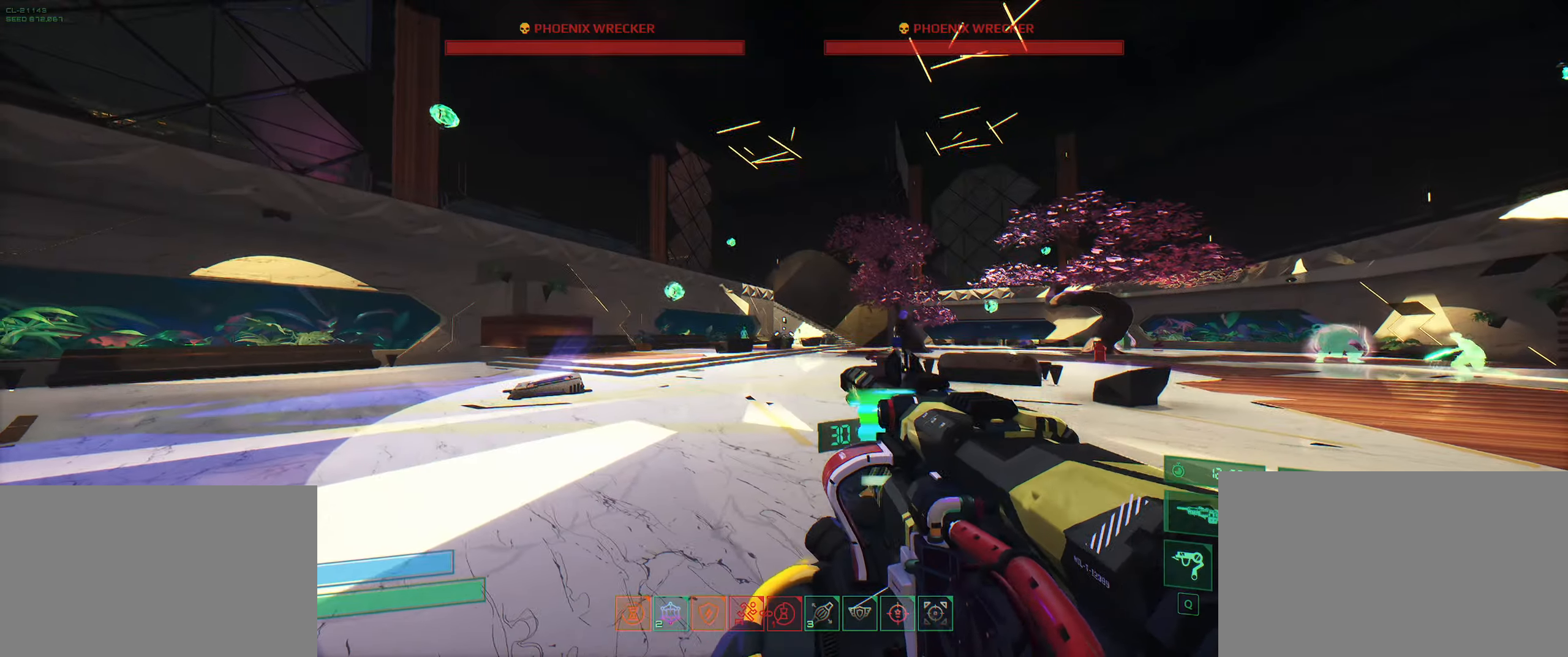
{"keys": ["d", "w"], "events": [[84, "s", "down"], [234, "s", "up"], [367, "w", "down"], [417, "a", "up"], [467, "d", "down"]]}
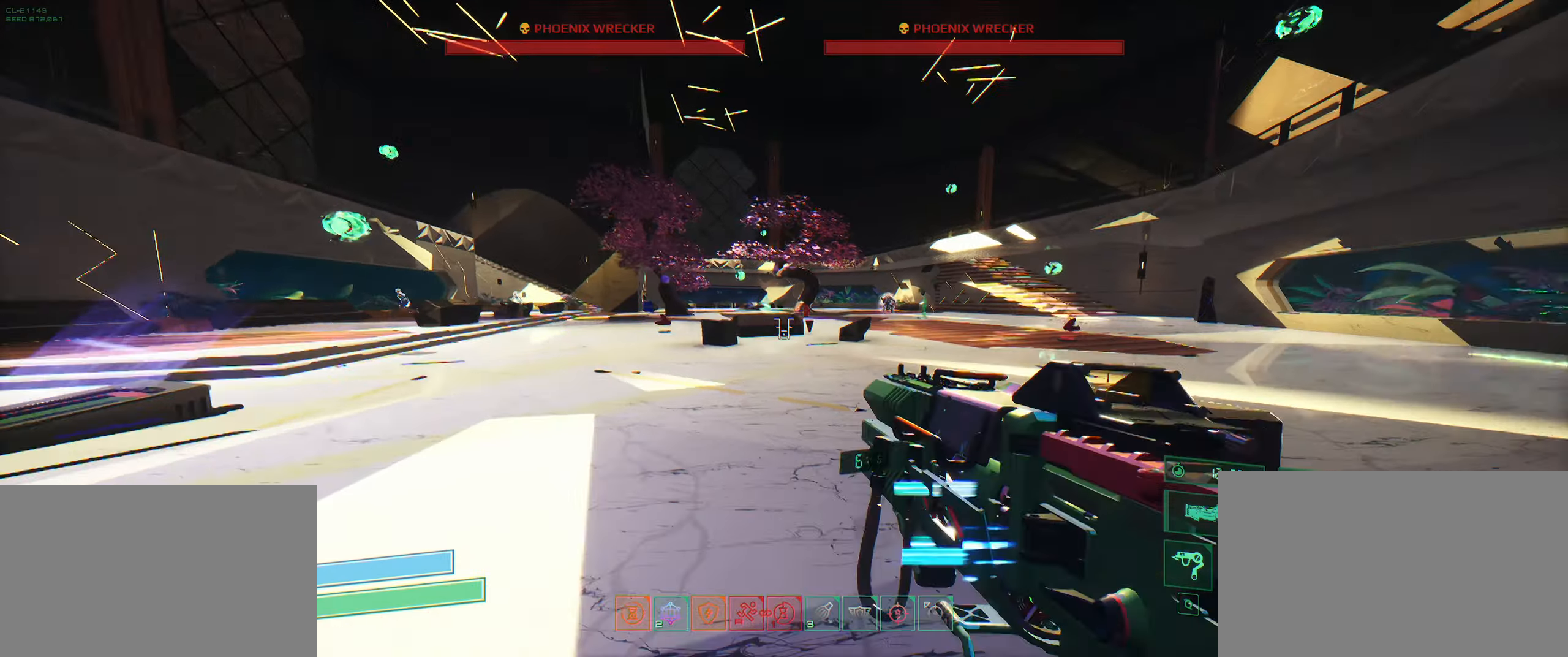
{"keys": ["d", "w"], "events": []}
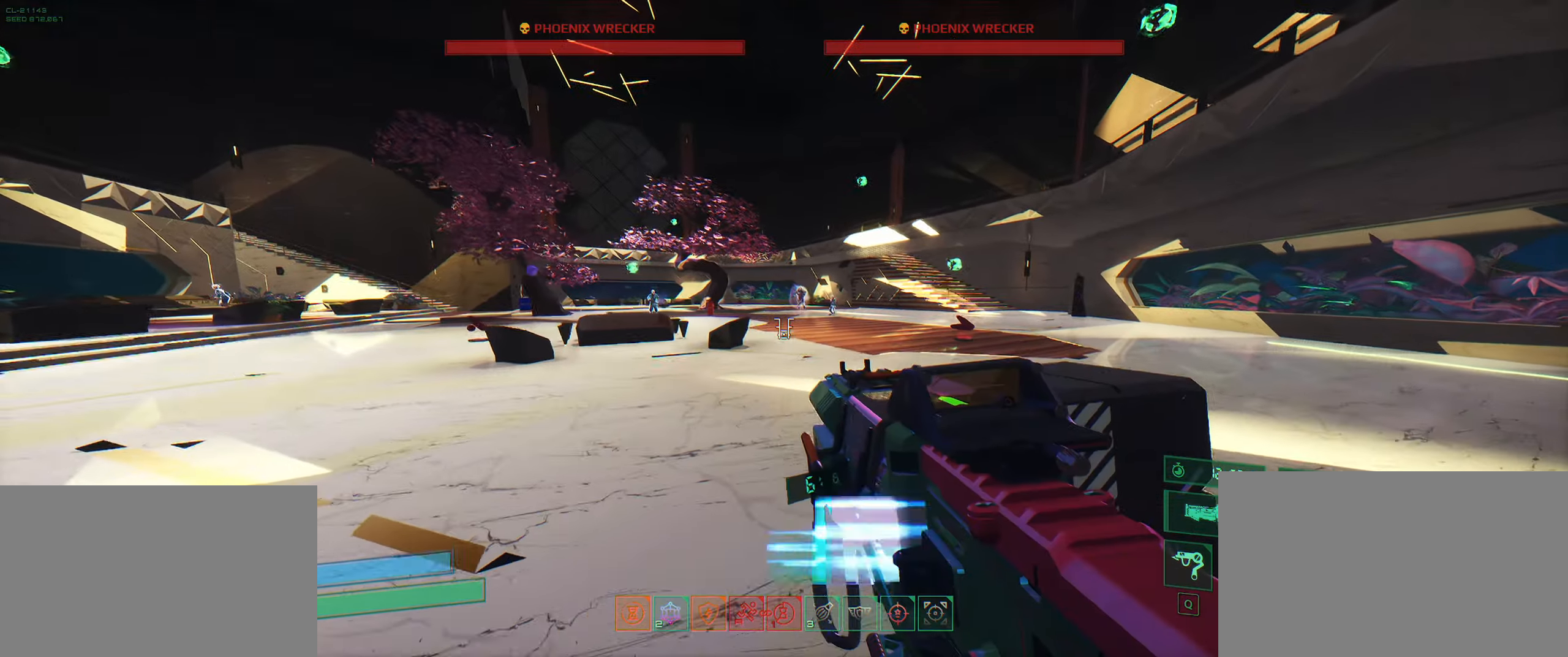
{"keys": ["d", "w"], "events": []}